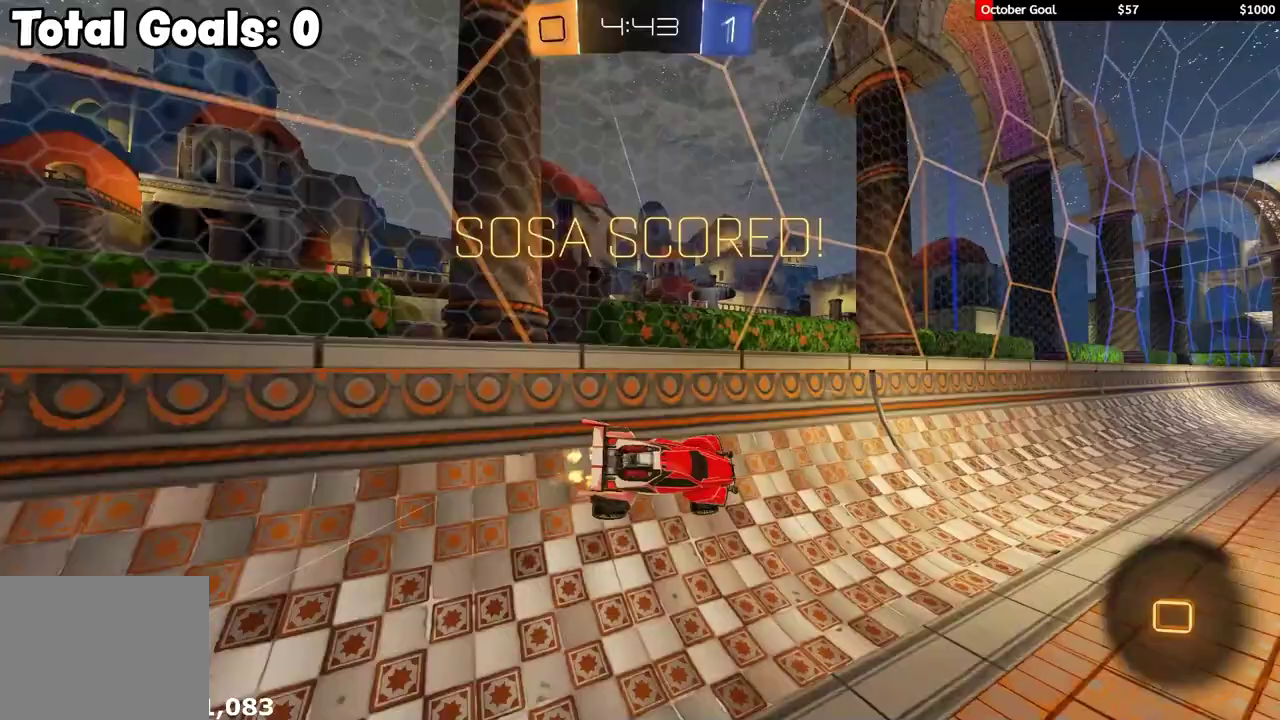
Gameplay with a controller (Xbox layout); each line is a JSON object with the inputs held at the frame after it. "events" lists button and stick changes between this image and that frame as [ms after this image, input, new state], when the widget could be followed in between.
{"buttons": ["L1", "R2"], "left_stick": "down-left", "right_stick": "center", "events": [[83, "A", "down"], [83, "R1", "down"], [167, "A", "up"], [233, "A", "down"], [250, "left_stick", "down"], [267, "L1", "down"], [300, "left_stick", "down-left"], [367, "A", "up"], [383, "R1", "up"]]}
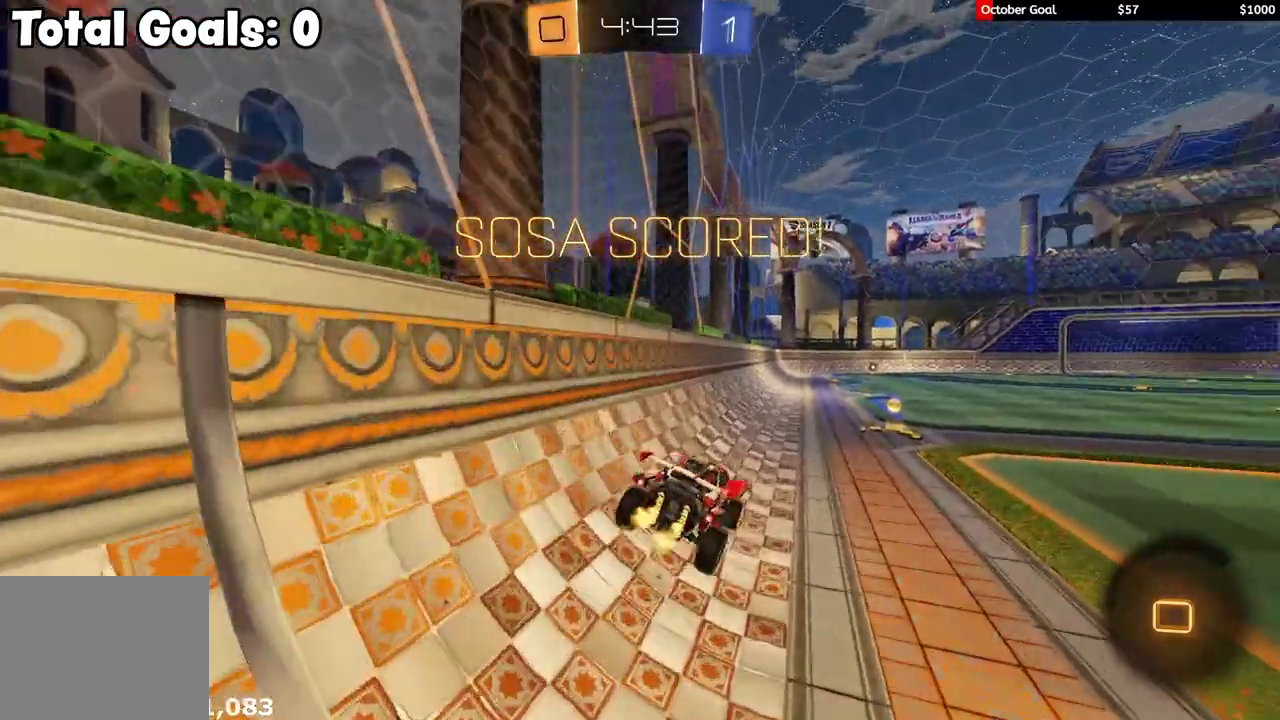
{"buttons": [], "left_stick": "center", "right_stick": "center", "events": [[17, "R2", "up"], [17, "left_stick", "down"], [67, "left_stick", "down-right"], [217, "left_stick", "up-right"], [300, "left_stick", "up"], [333, "R2", "down"], [350, "A", "down"], [383, "R2", "up"], [417, "A", "up"], [450, "left_stick", "center"], [467, "L1", "up"]]}
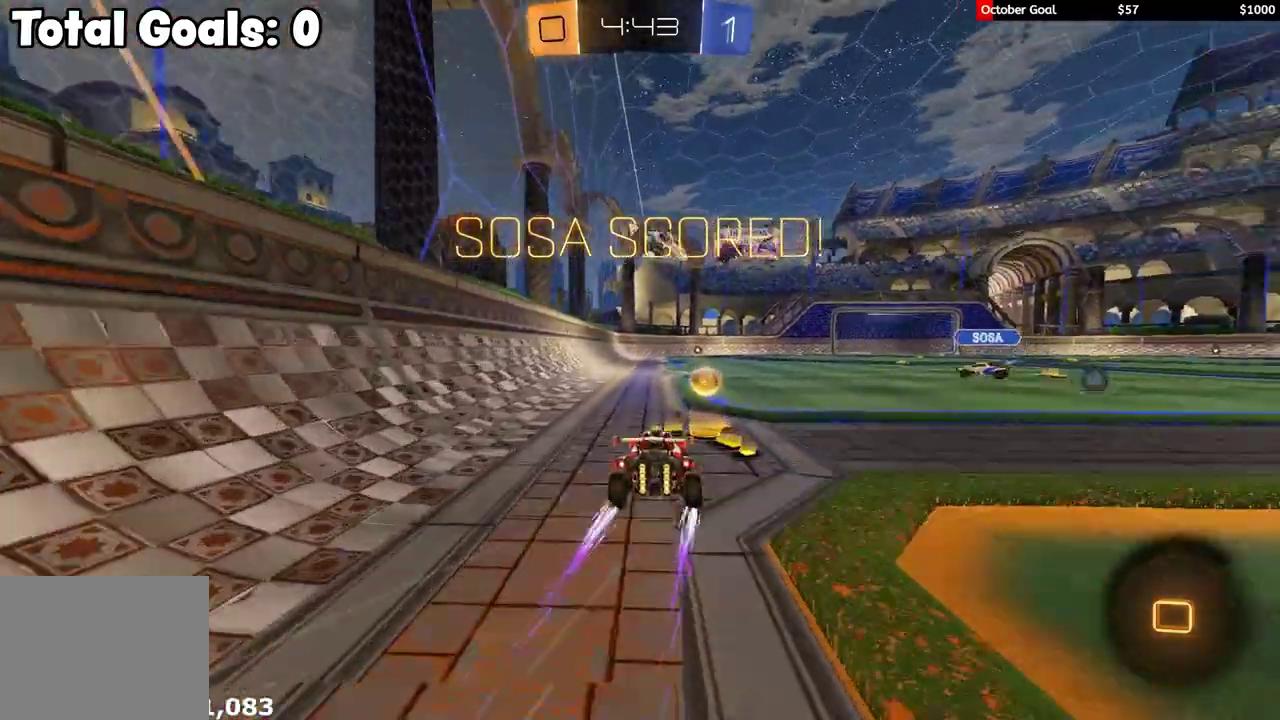
{"buttons": [], "left_stick": "center", "right_stick": "center", "events": []}
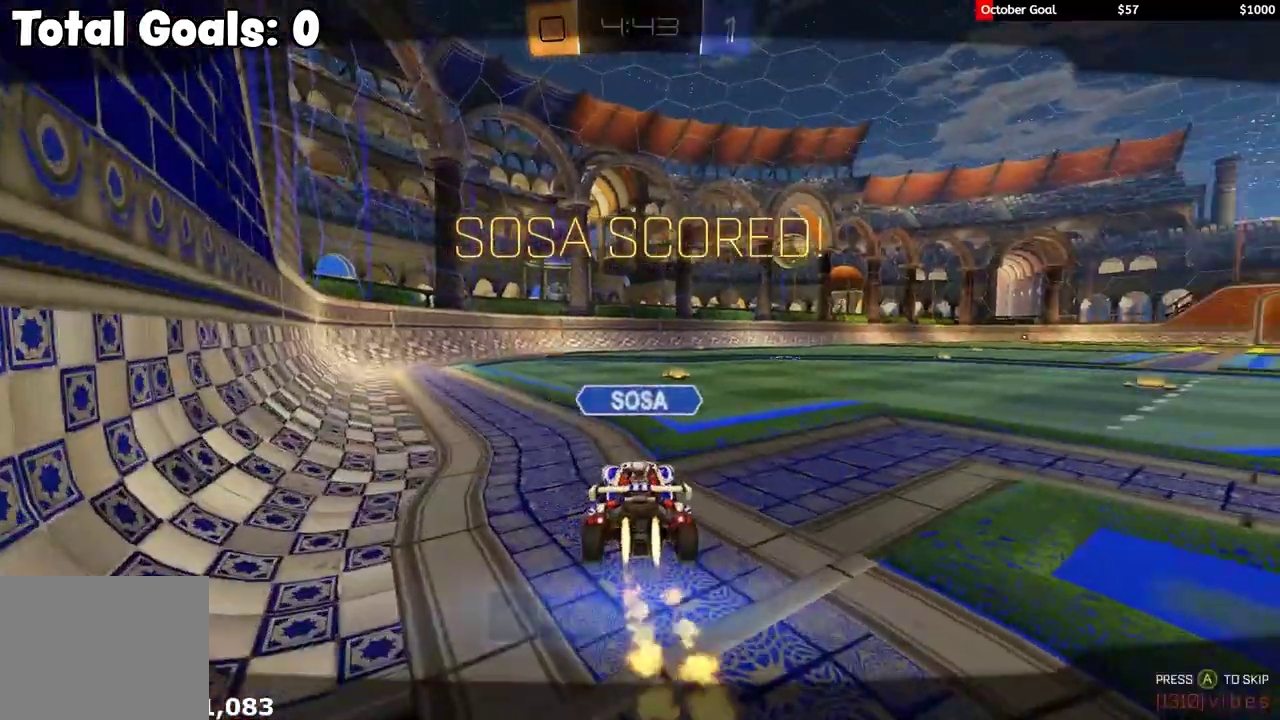
{"buttons": ["A"], "left_stick": "center", "right_stick": "center", "events": [[433, "A", "down"]]}
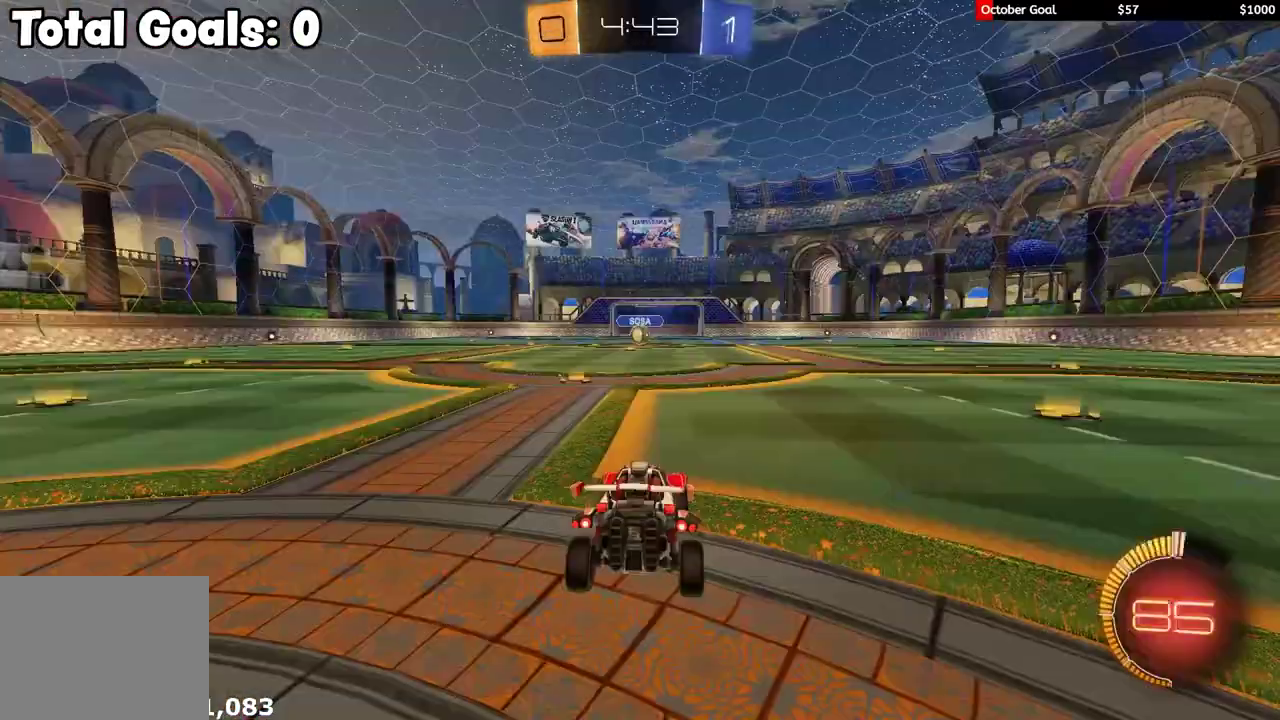
{"buttons": [], "left_stick": "up-right", "right_stick": "center", "events": [[33, "A", "up"], [100, "A", "down"], [167, "A", "up"], [317, "R2", "down"], [400, "R2", "up"], [467, "left_stick", "up-right"]]}
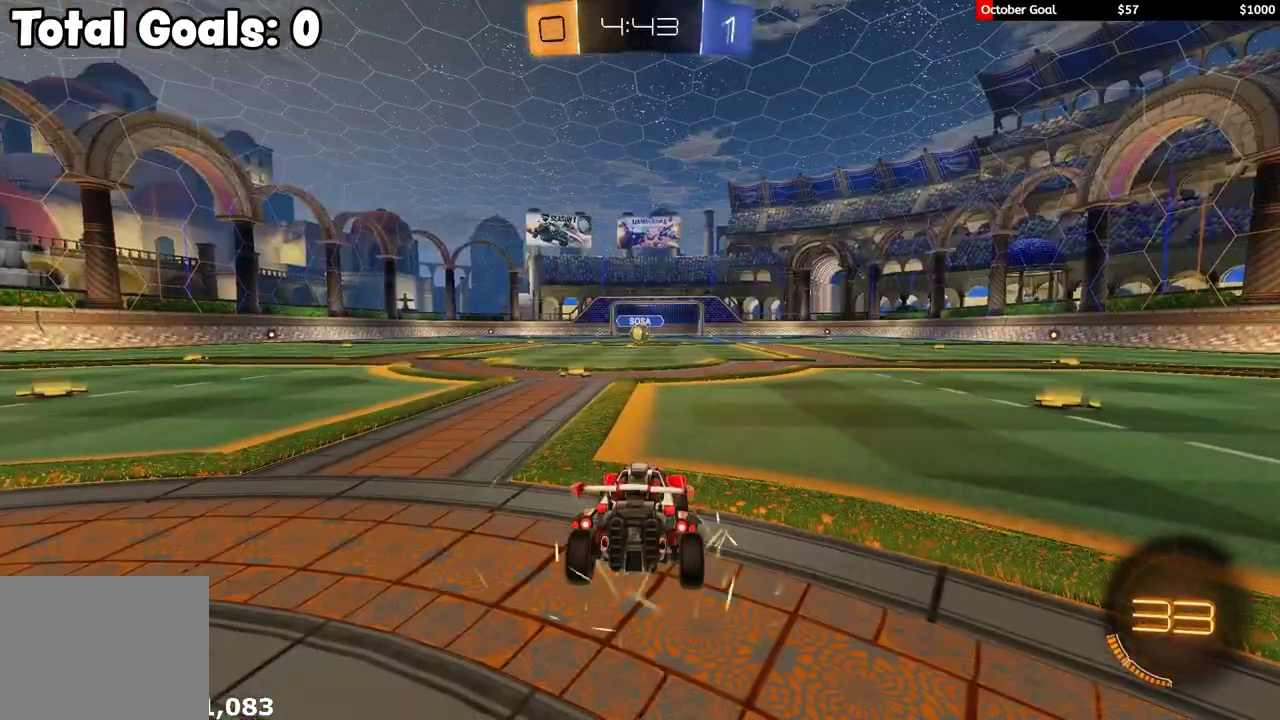
{"buttons": ["R1", "R2"], "left_stick": "center", "right_stick": "center", "events": [[100, "R2", "down"], [100, "left_stick", "center"], [350, "R1", "down"]]}
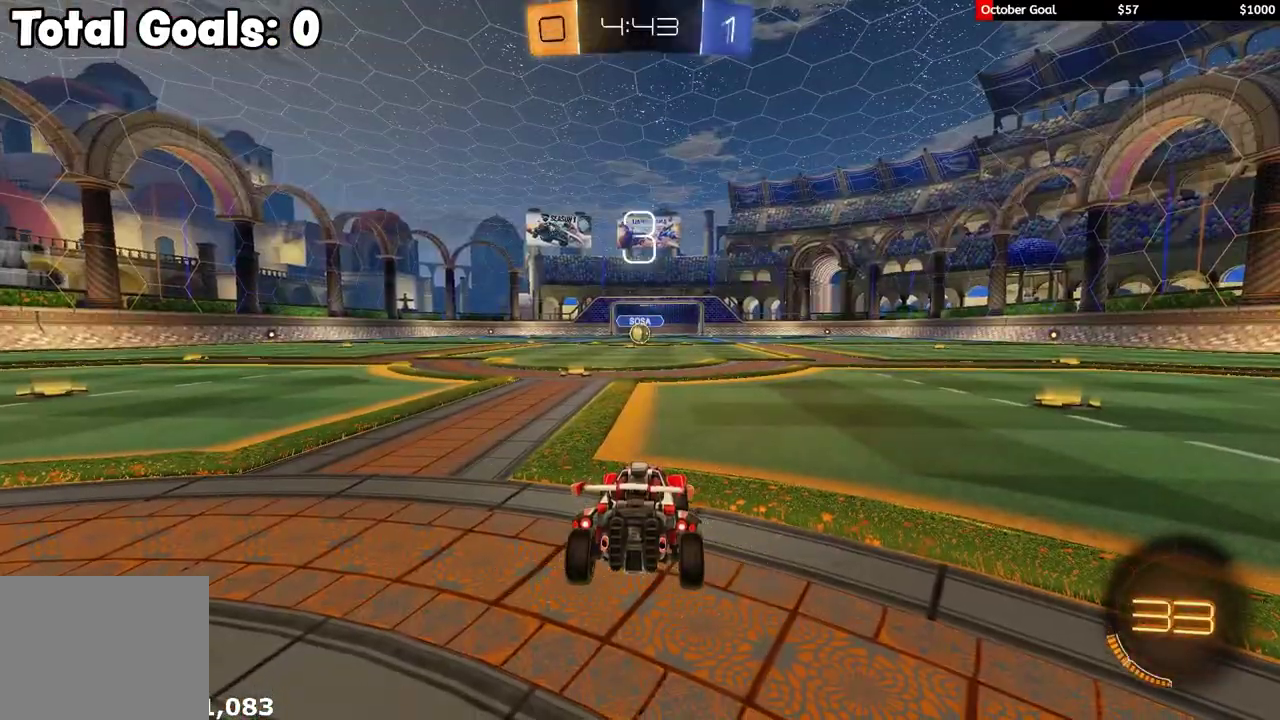
{"buttons": ["R1", "R2"], "left_stick": "center", "right_stick": "center", "events": [[17, "R2", "up"], [100, "R1", "up"], [217, "R1", "down"], [217, "R2", "down"]]}